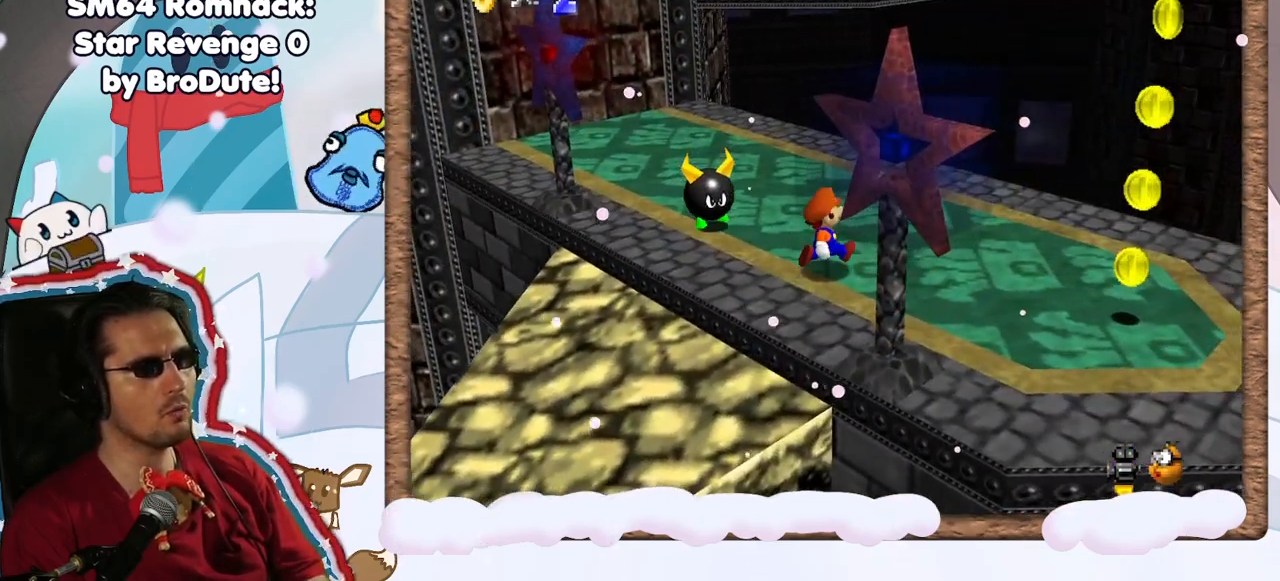
Gameplay with a controller (Nintendo layout); each line is a JSON object with the inputs held at the frame after it. "events" lists button and stick changes between this image and that frame as [ms after this image, input, new state], when the widget could be followed in between. Not read: L3 R3.
{"buttons": ["A"], "left_stick": "up", "events": [[333, "A", "down"]]}
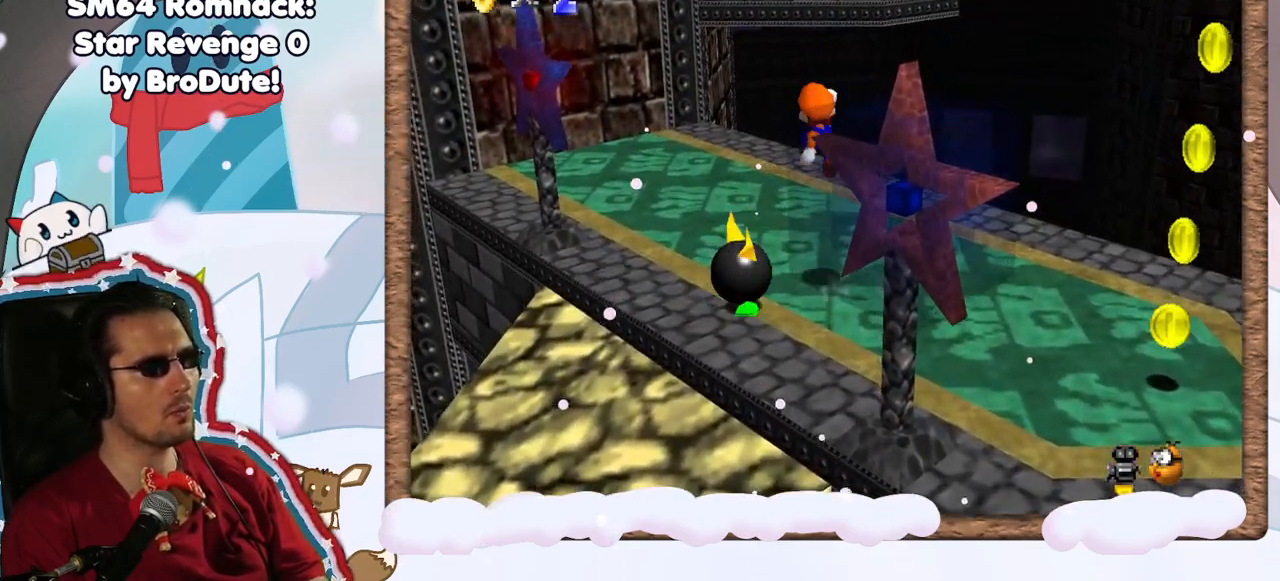
{"buttons": [], "left_stick": "up-left", "events": [[17, "A", "up"], [50, "left_stick", "left"], [183, "left_stick", "up-left"], [300, "left_stick", "up"], [500, "left_stick", "up-left"]]}
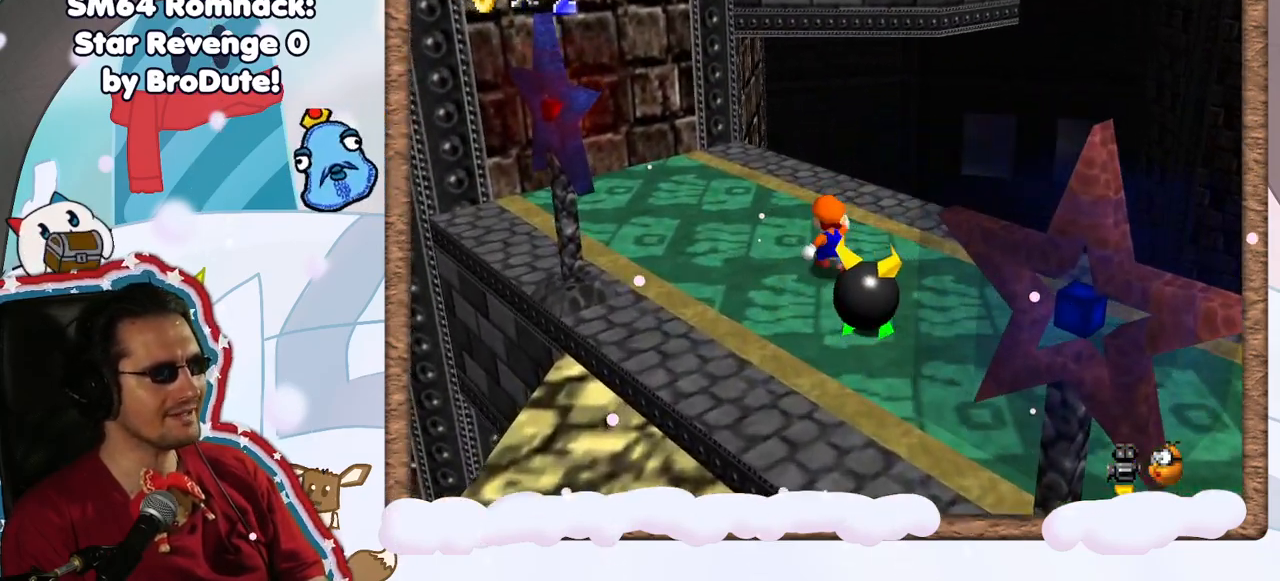
{"buttons": [], "left_stick": "up", "events": [[33, "A", "down"], [100, "A", "up"], [267, "left_stick", "up"]]}
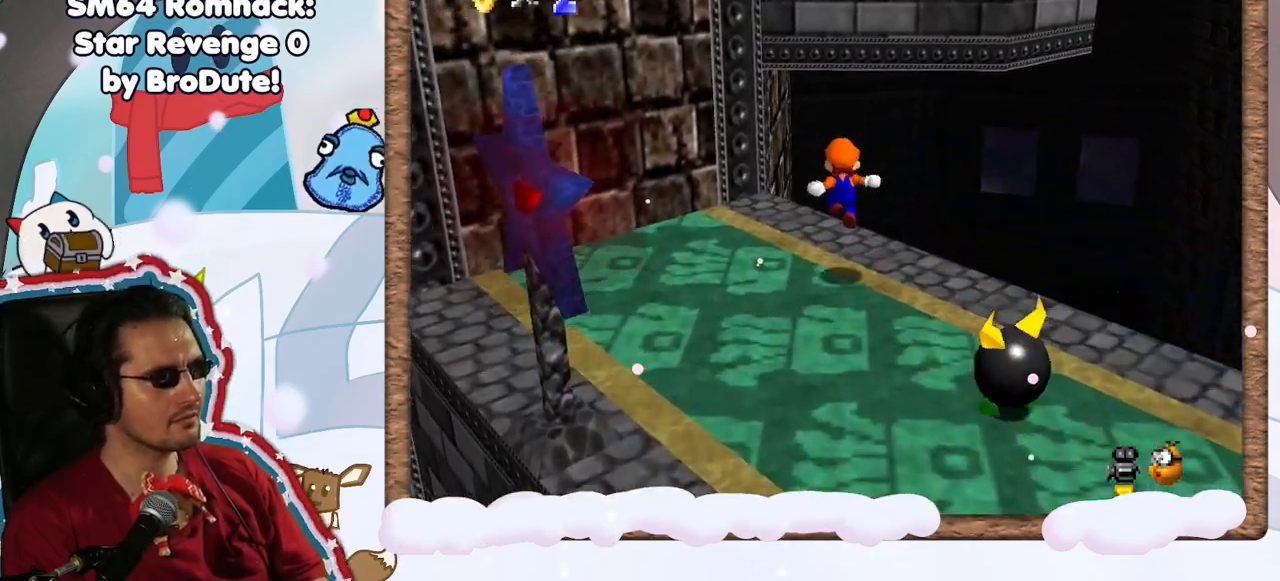
{"buttons": ["A"], "left_stick": "up-right", "events": [[133, "left_stick", "down"], [183, "A", "down"], [333, "left_stick", "up-right"], [417, "DPAD_UP", "down"], [483, "DPAD_UP", "up"]]}
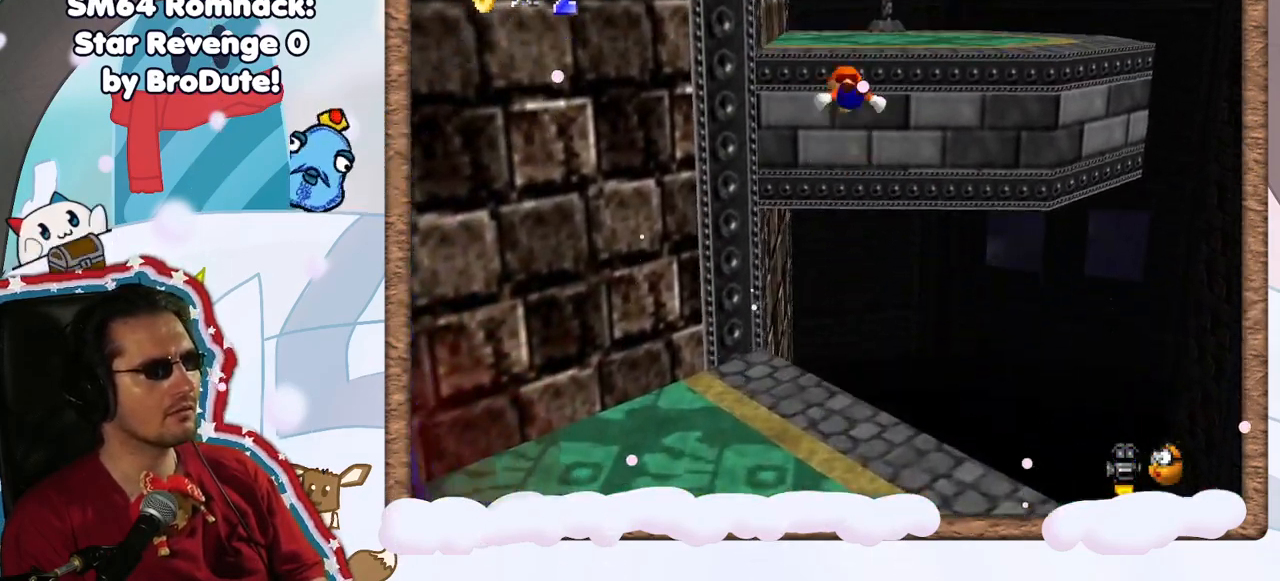
{"buttons": [], "left_stick": "up", "events": [[67, "DPAD_LEFT", "down"], [117, "DPAD_LEFT", "up"], [250, "left_stick", "up"], [267, "A", "up"]]}
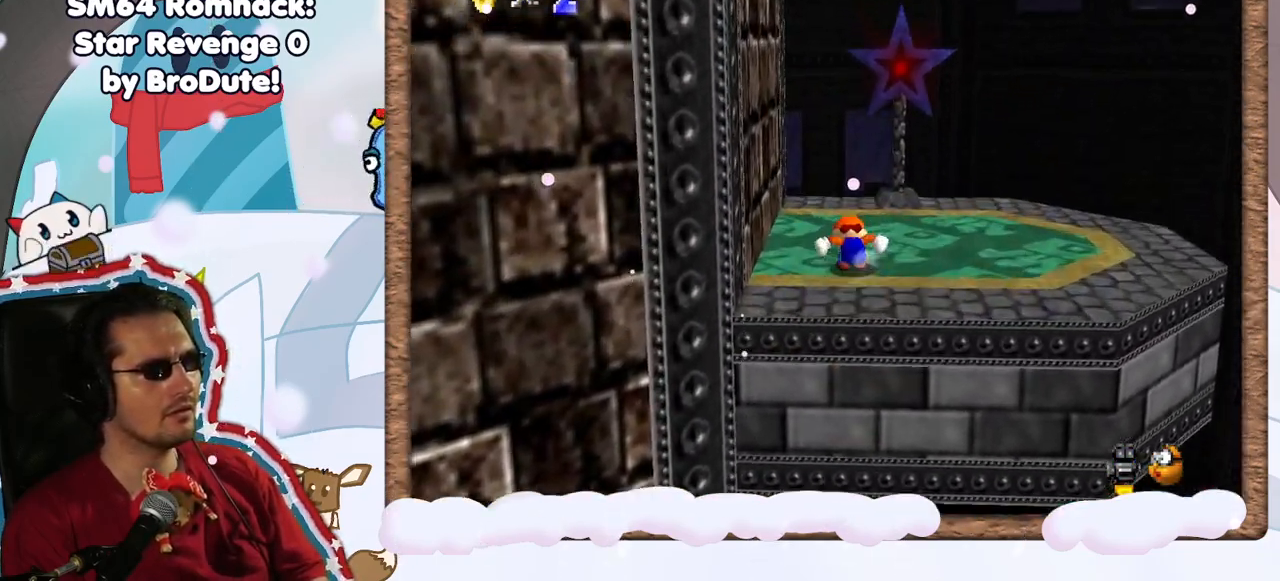
{"buttons": ["C_RIGHT"], "left_stick": "center", "events": [[50, "left_stick", "right"], [100, "C_RIGHT", "down"], [167, "C_RIGHT", "up"], [250, "C_RIGHT", "down"], [317, "left_stick", "center"], [383, "C_RIGHT", "up"], [433, "C_RIGHT", "down"]]}
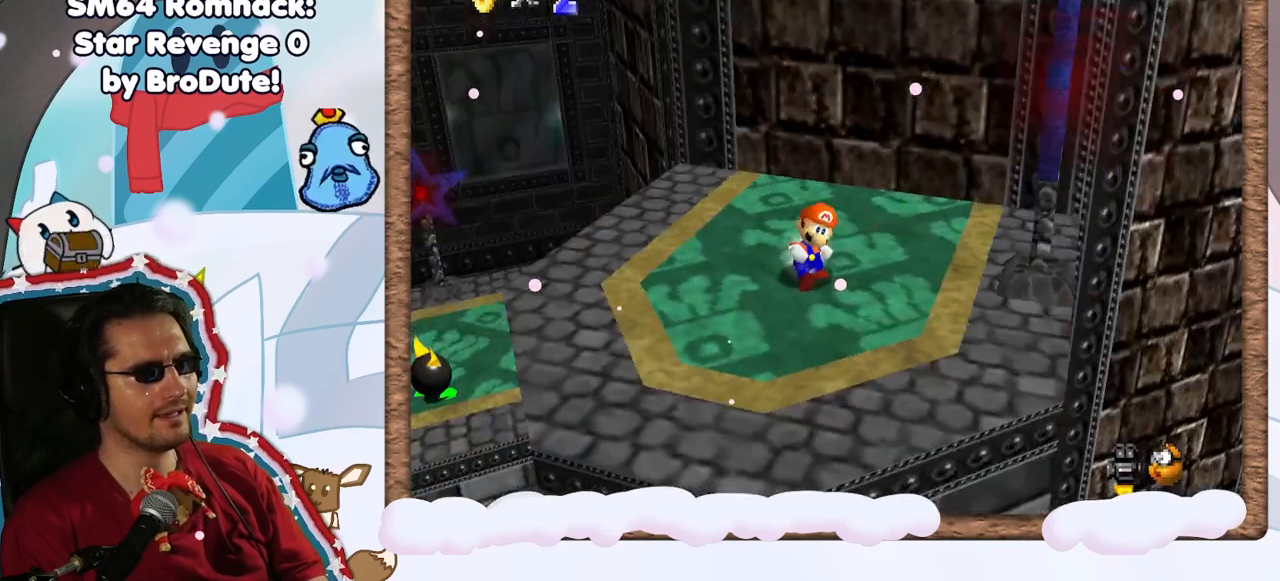
{"buttons": [], "left_stick": "center", "events": [[50, "C_RIGHT", "up"], [150, "C_RIGHT", "down"], [200, "left_stick", "down"], [250, "C_RIGHT", "up"], [450, "left_stick", "center"]]}
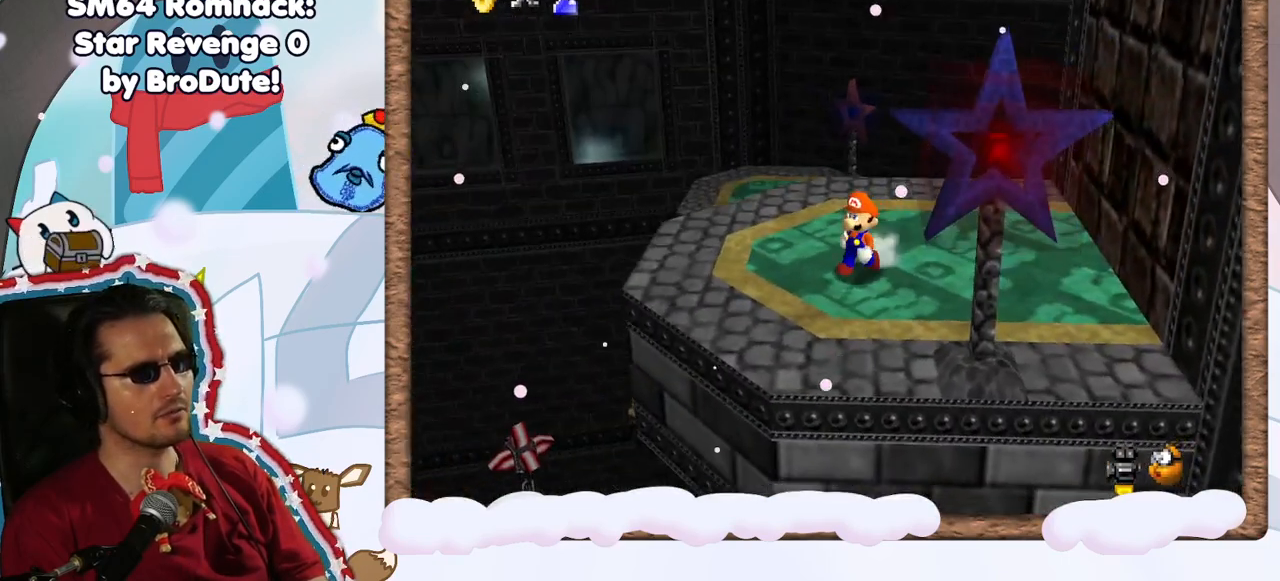
{"buttons": ["C_RIGHT"], "left_stick": "center", "events": [[33, "C_RIGHT", "down"], [150, "C_RIGHT", "up"], [467, "C_RIGHT", "down"]]}
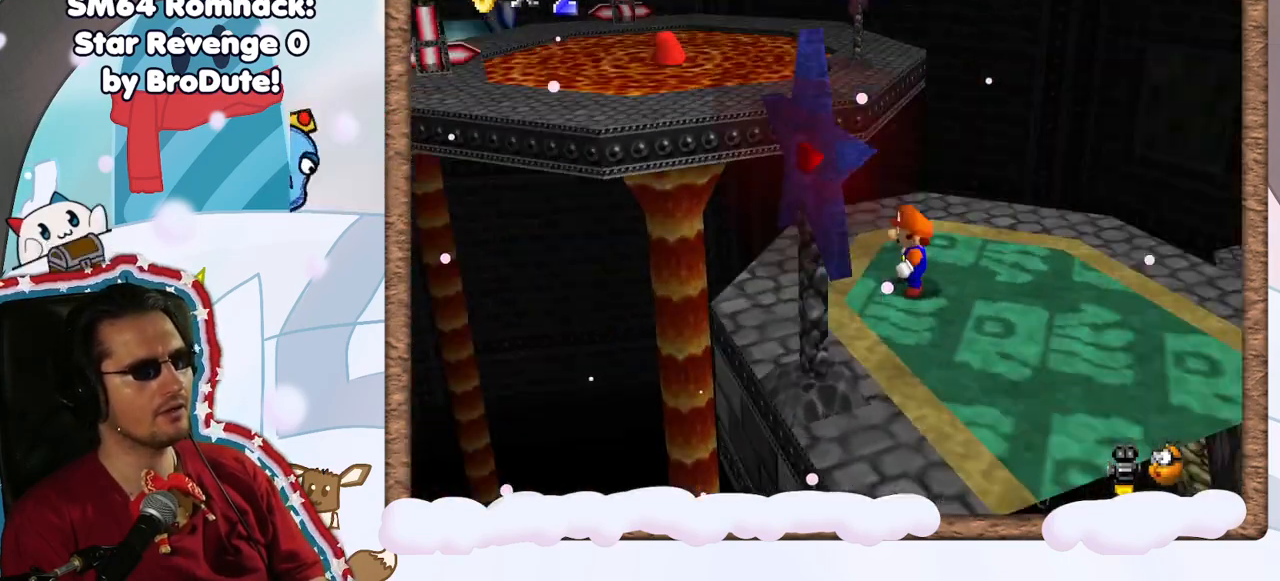
{"buttons": [], "left_stick": "up-right", "events": [[67, "left_stick", "right"], [83, "C_RIGHT", "up"], [117, "left_stick", "down-right"], [433, "left_stick", "up-right"]]}
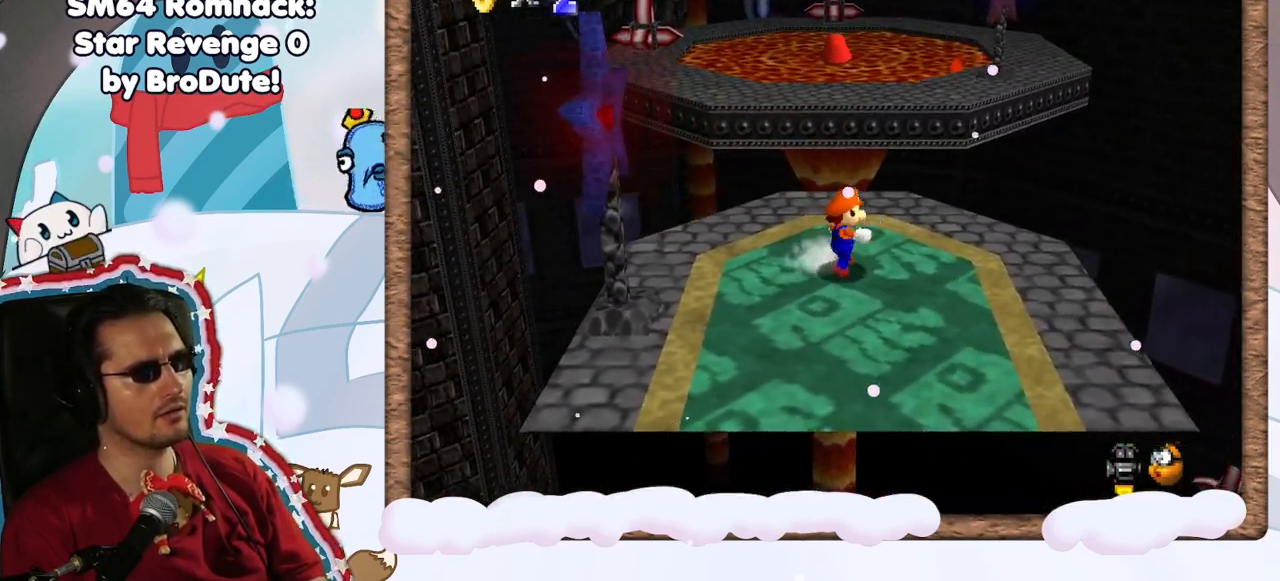
{"buttons": ["Z"], "left_stick": "up-left", "events": [[67, "left_stick", "up"], [167, "left_stick", "up-left"], [450, "Z", "down"]]}
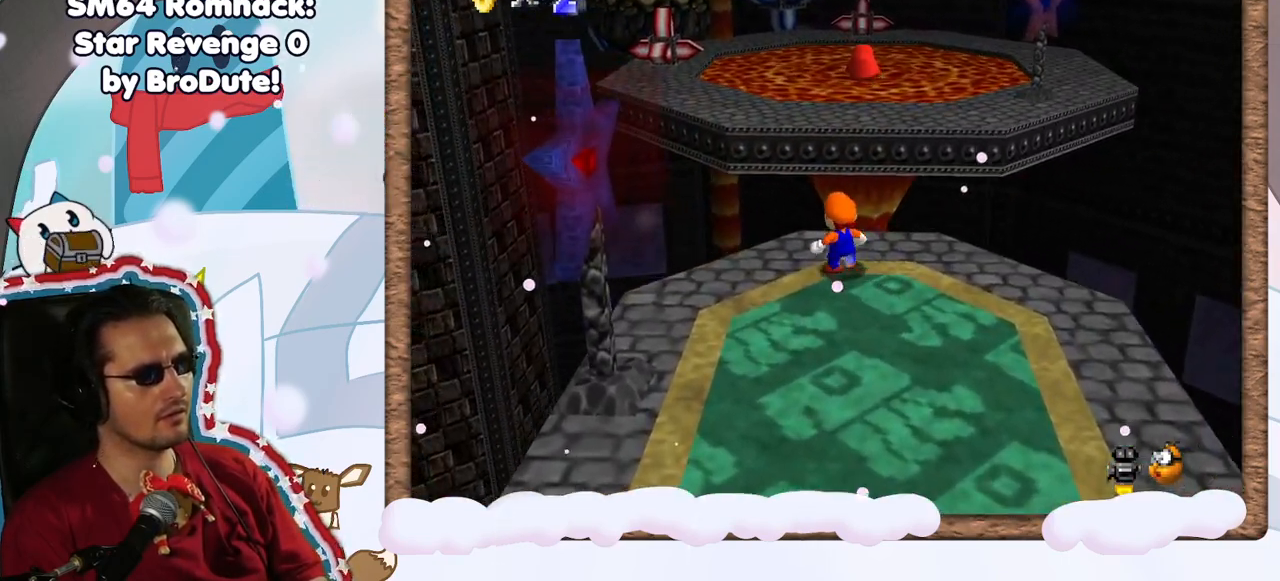
{"buttons": ["A", "Z"], "left_stick": "up-right", "events": [[33, "A", "down"], [67, "left_stick", "up"], [333, "left_stick", "up-right"]]}
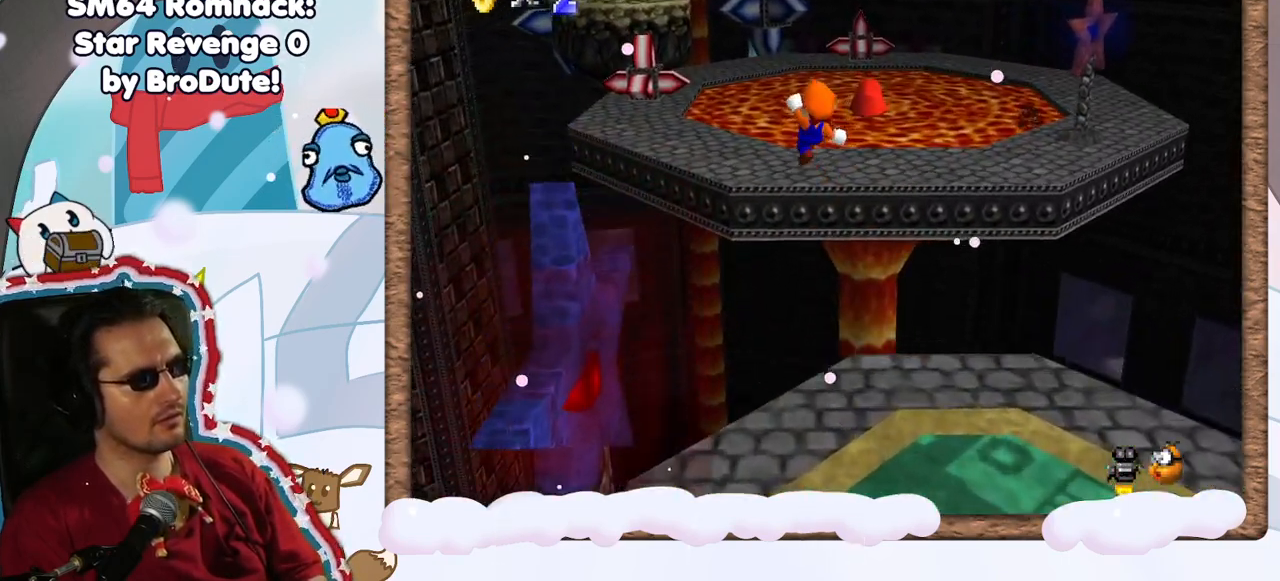
{"buttons": [], "left_stick": "up", "events": [[117, "A", "up"], [133, "left_stick", "up"], [317, "Z", "up"]]}
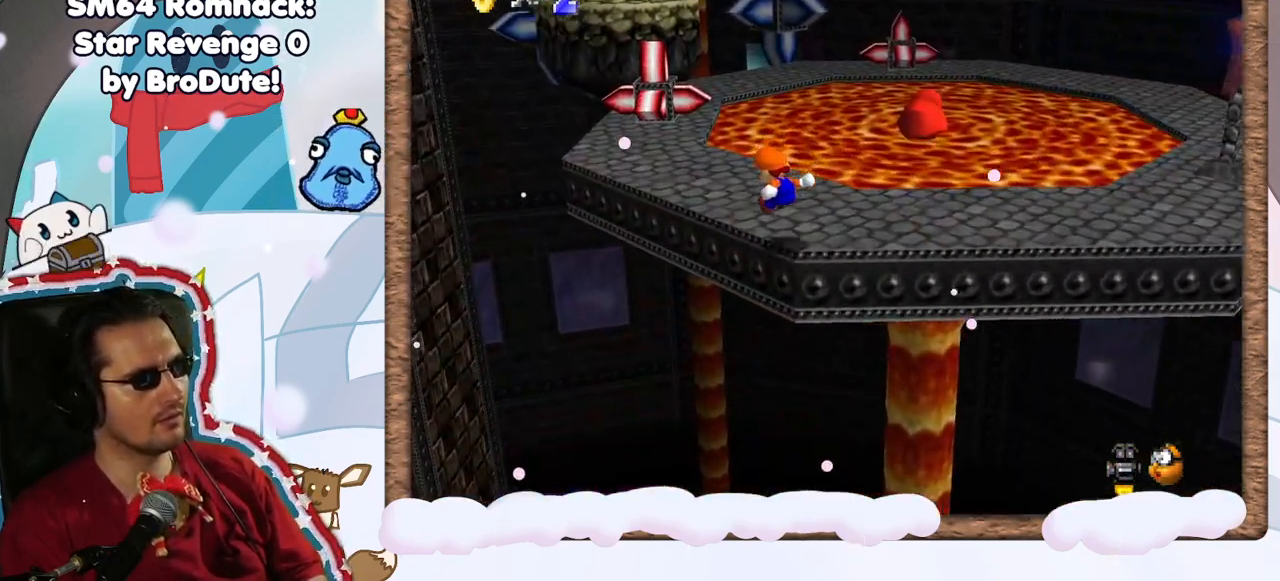
{"buttons": [], "left_stick": "up", "events": [[150, "DPAD_LEFT", "down"], [183, "left_stick", "center"], [217, "DPAD_LEFT", "up"], [283, "left_stick", "up"]]}
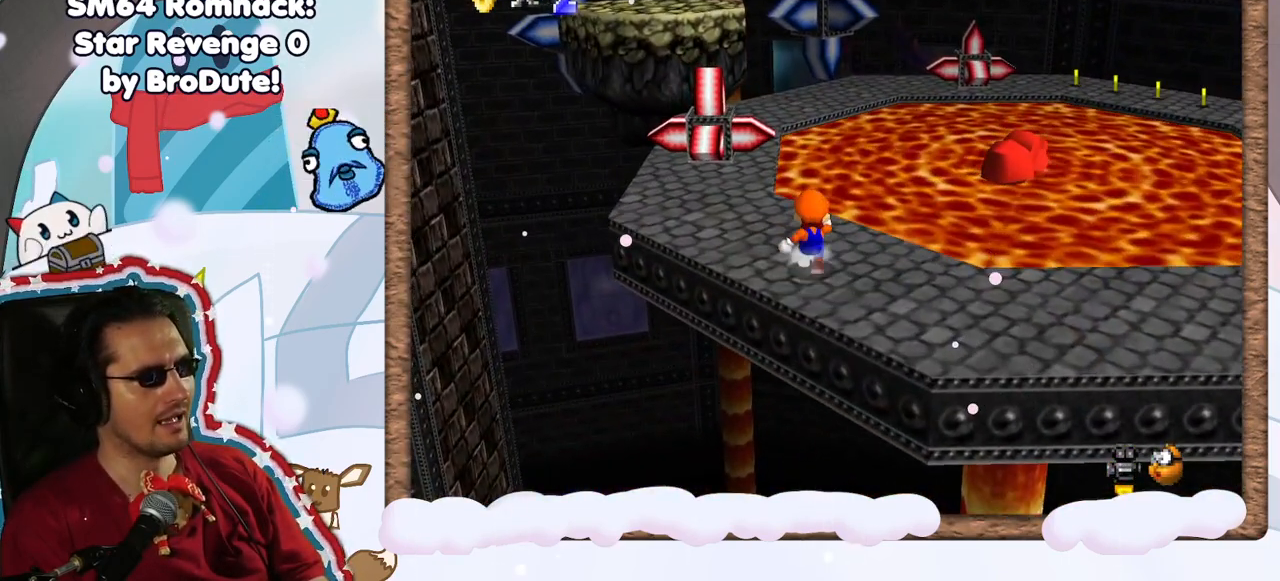
{"buttons": [], "left_stick": "up", "events": [[133, "left_stick", "up-left"], [450, "left_stick", "up"]]}
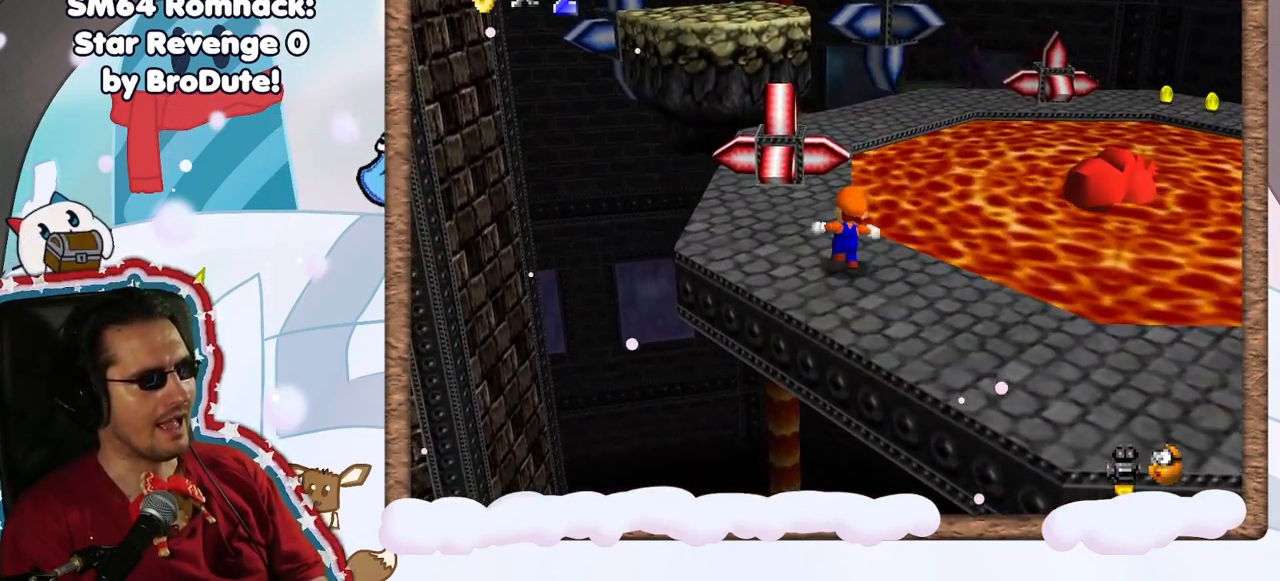
{"buttons": ["A"], "left_stick": "up-right", "events": [[267, "A", "down"], [383, "left_stick", "up-right"]]}
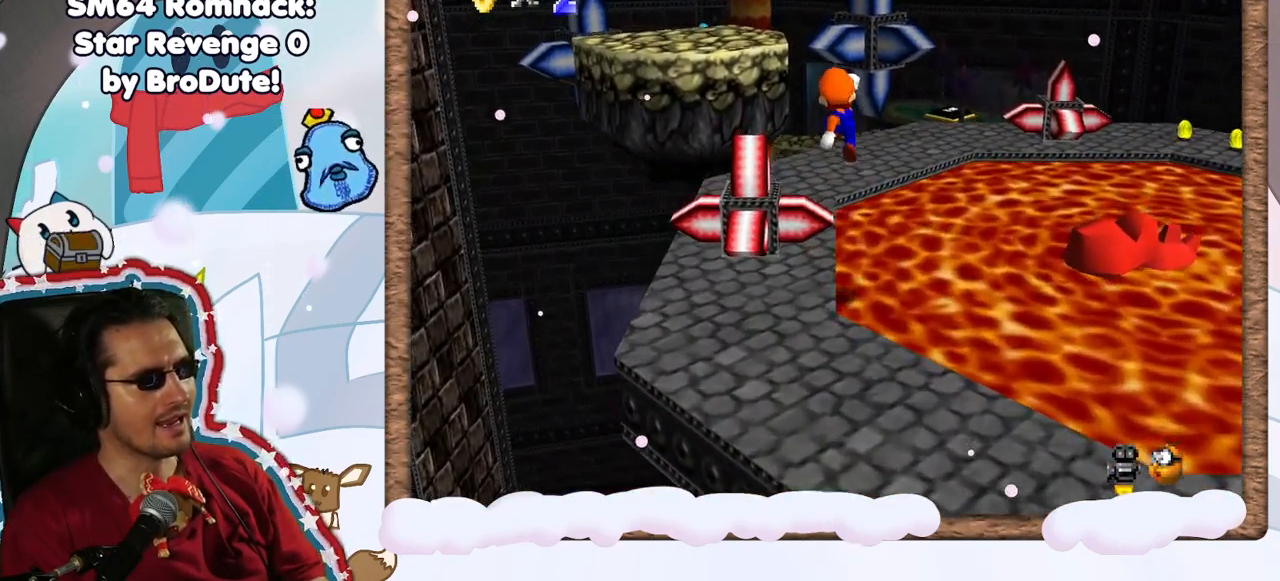
{"buttons": [], "left_stick": "center", "events": [[200, "A", "up"], [350, "C_RIGHT", "down"], [350, "left_stick", "center"], [467, "C_RIGHT", "up"]]}
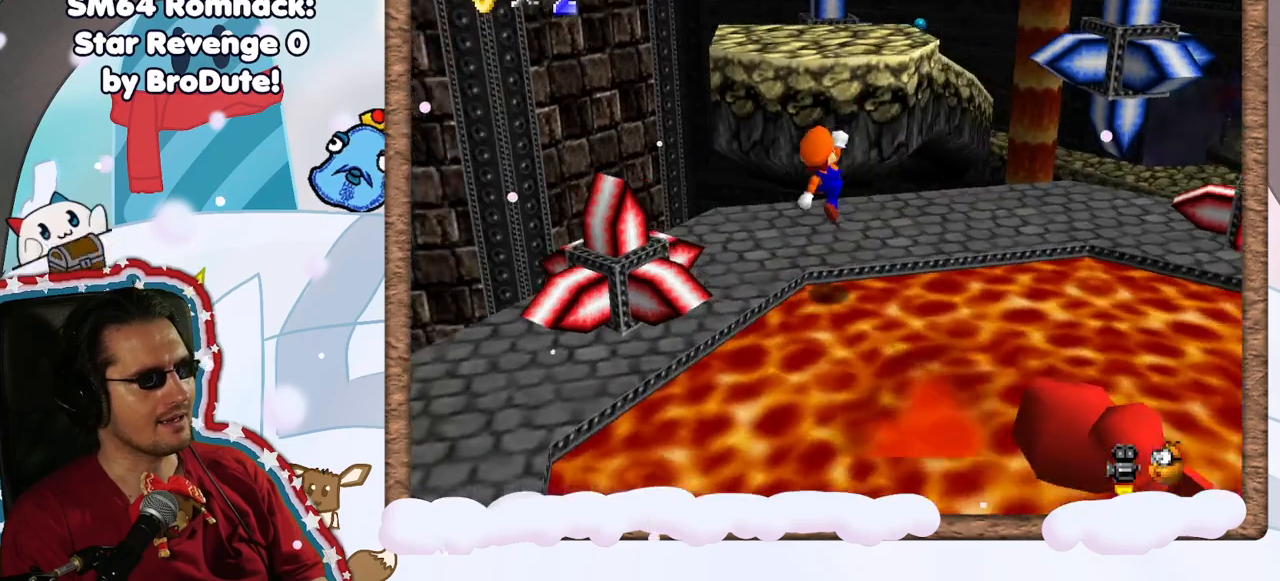
{"buttons": ["A"], "left_stick": "up", "events": [[67, "left_stick", "up-right"], [283, "left_stick", "up"], [500, "A", "down"]]}
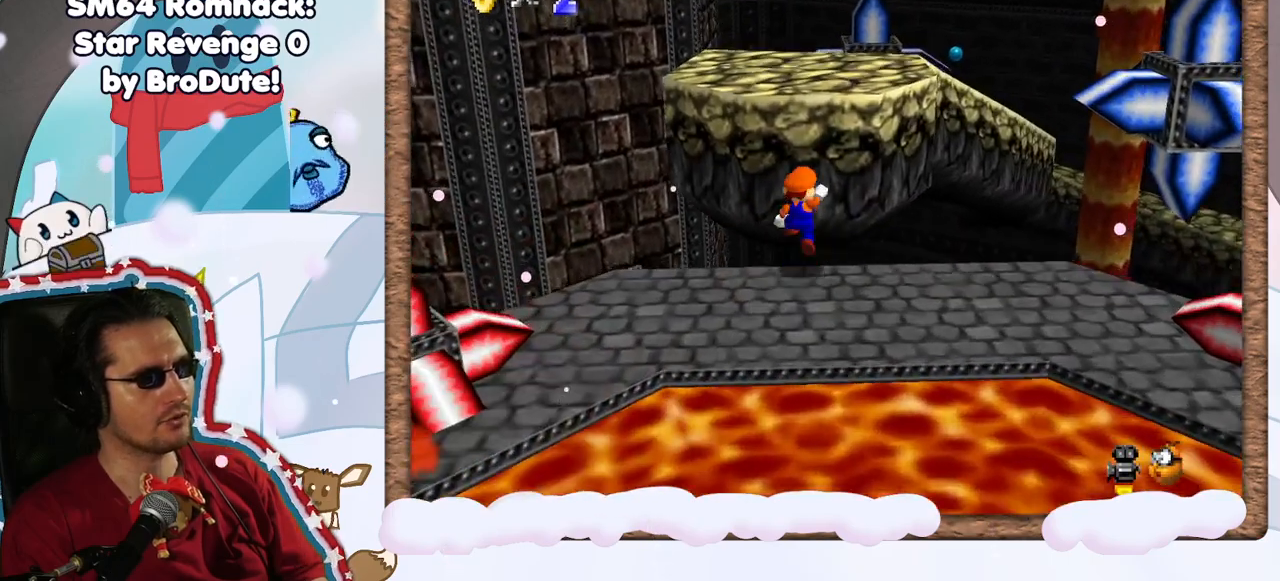
{"buttons": [], "left_stick": "up-left", "events": [[250, "A", "up"], [300, "left_stick", "up-left"], [350, "C_LEFT", "down"], [483, "C_LEFT", "up"]]}
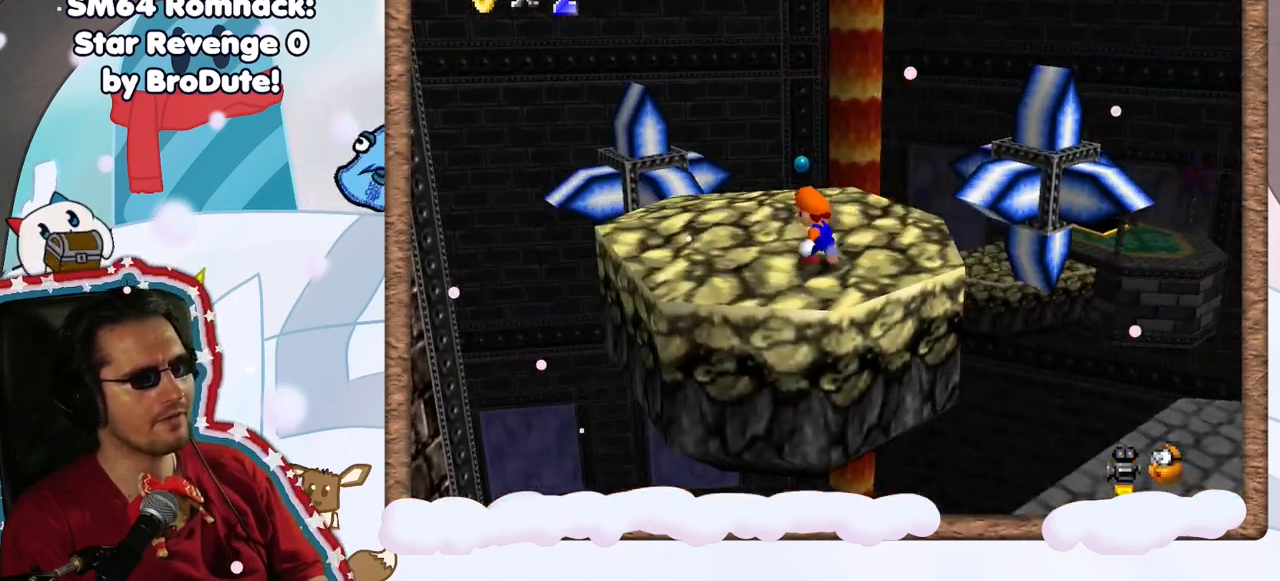
{"buttons": [], "left_stick": "up", "events": [[317, "left_stick", "up"]]}
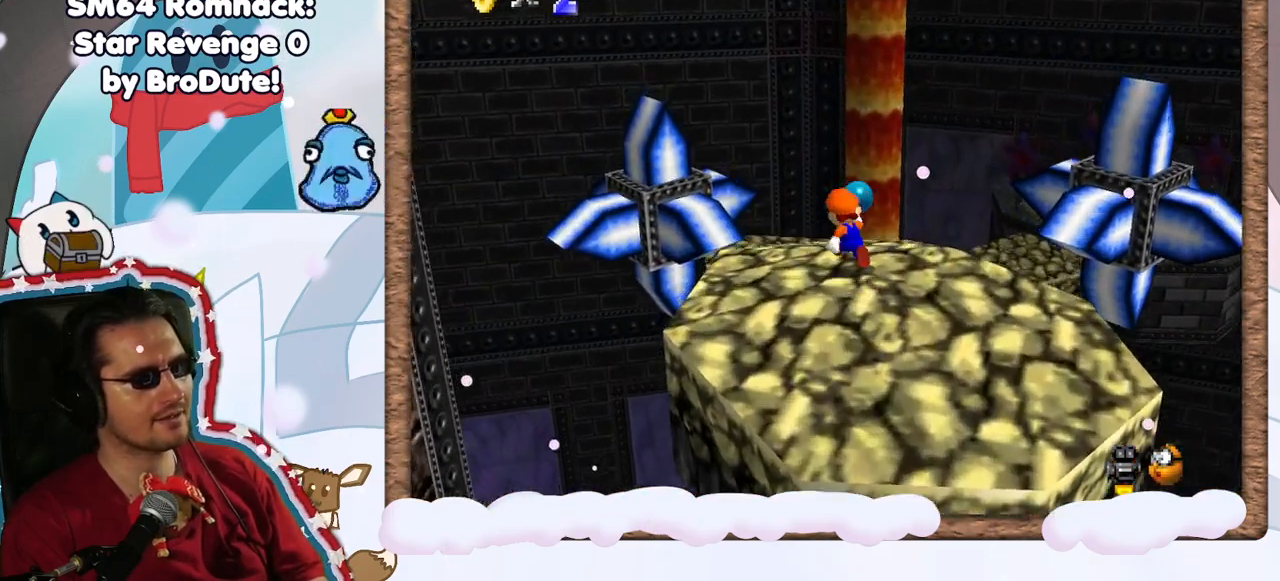
{"buttons": ["A"], "left_stick": "up", "events": [[267, "A", "down"]]}
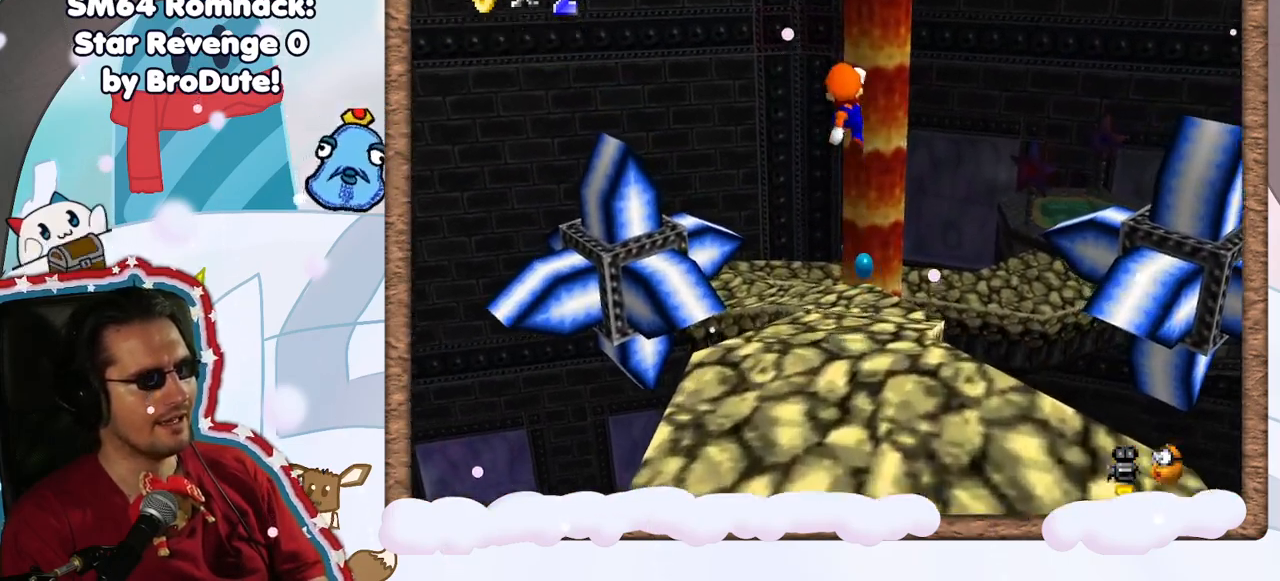
{"buttons": [], "left_stick": "down", "events": [[150, "left_stick", "up-left"], [267, "left_stick", "center"], [333, "A", "up"], [400, "left_stick", "down"]]}
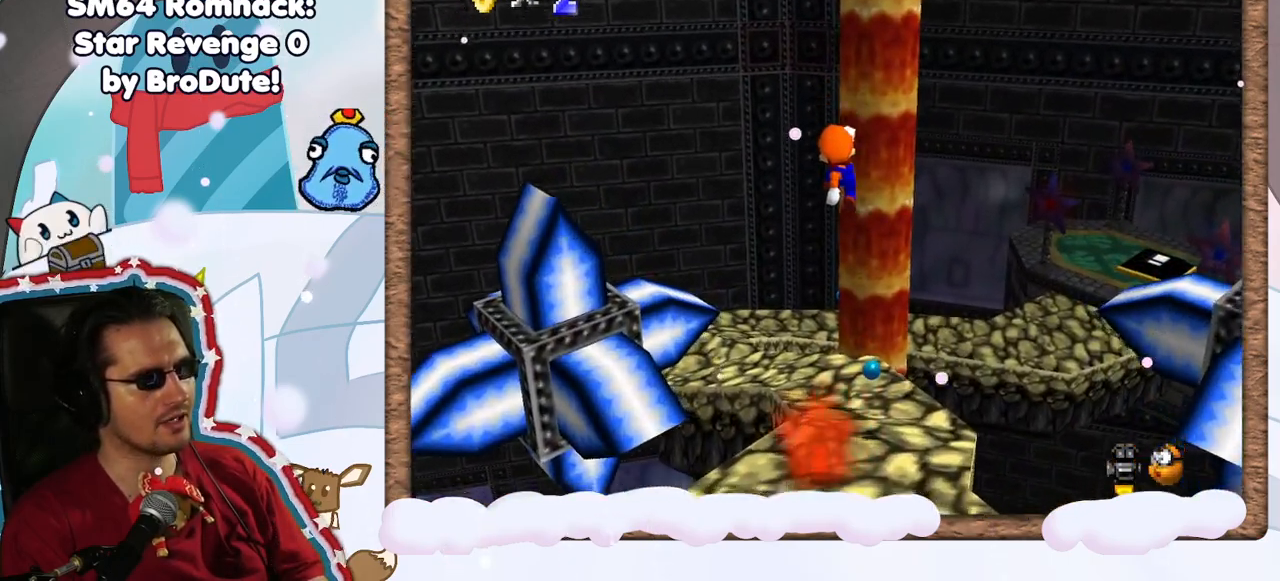
{"buttons": [], "left_stick": "up-left", "events": [[133, "C_LEFT", "down"], [267, "C_LEFT", "up"], [267, "left_stick", "center"], [367, "left_stick", "up-left"]]}
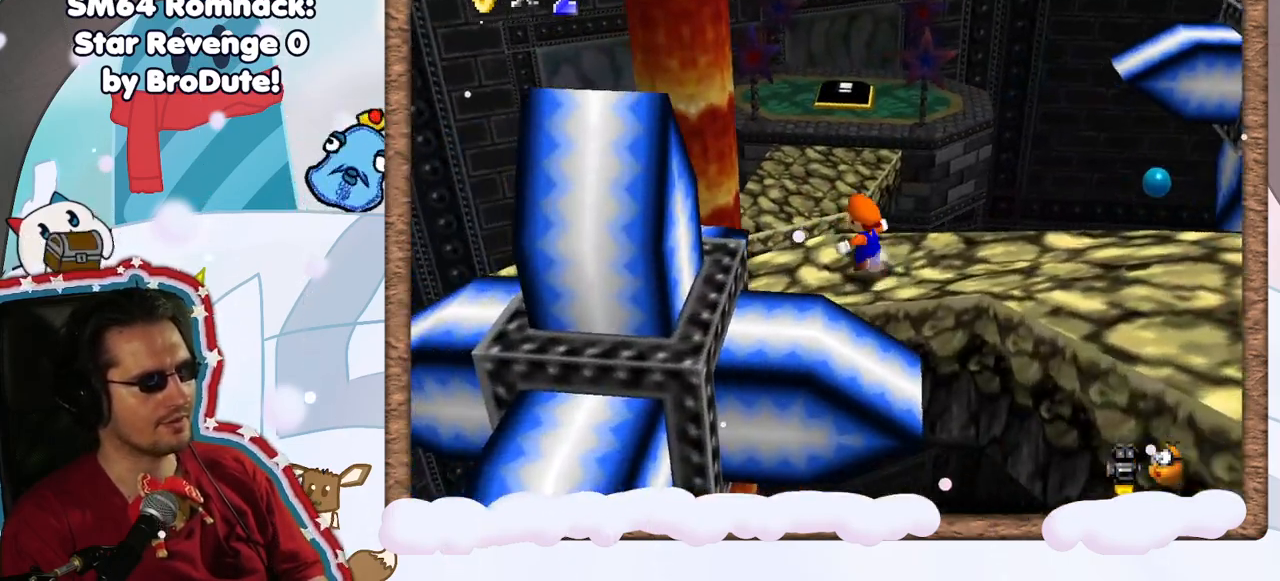
{"buttons": ["A", "Z"], "left_stick": "up", "events": [[183, "left_stick", "up"], [267, "Z", "down"], [333, "A", "down"]]}
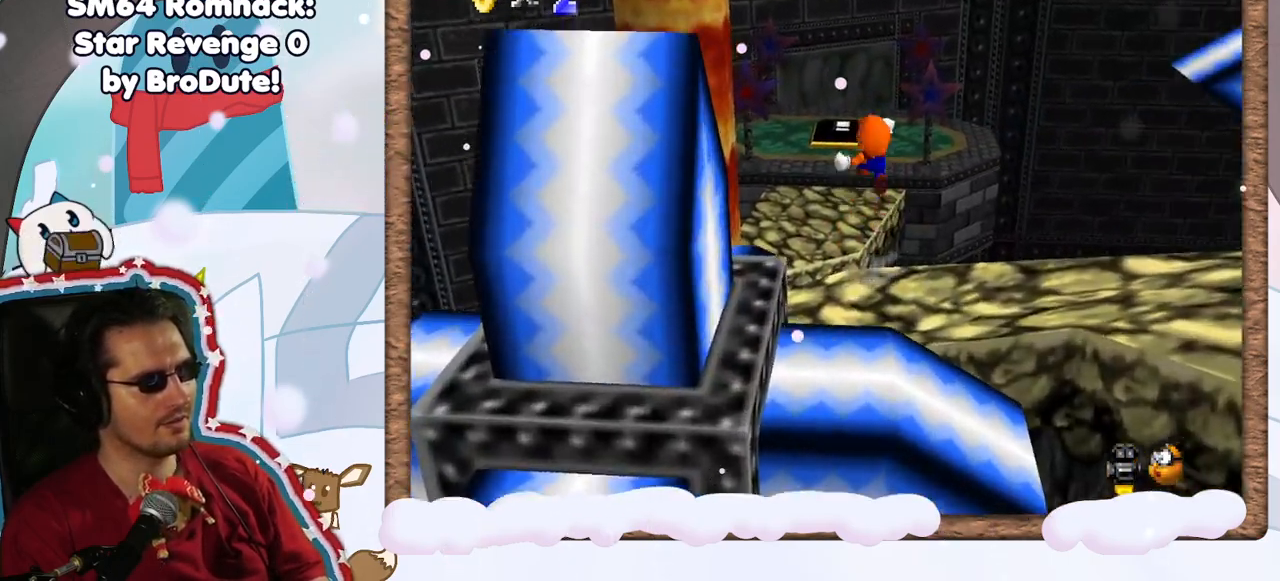
{"buttons": ["A", "Z"], "left_stick": "up-right", "events": [[417, "left_stick", "up-right"]]}
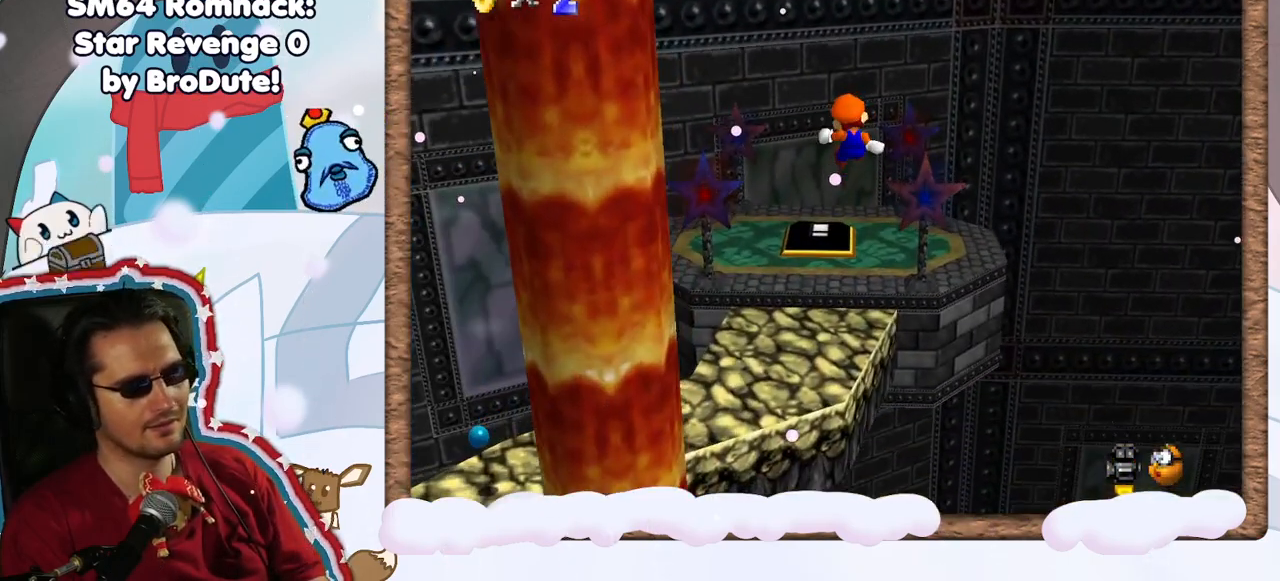
{"buttons": [], "left_stick": "up", "events": [[367, "left_stick", "up"], [400, "Z", "up"], [417, "A", "up"]]}
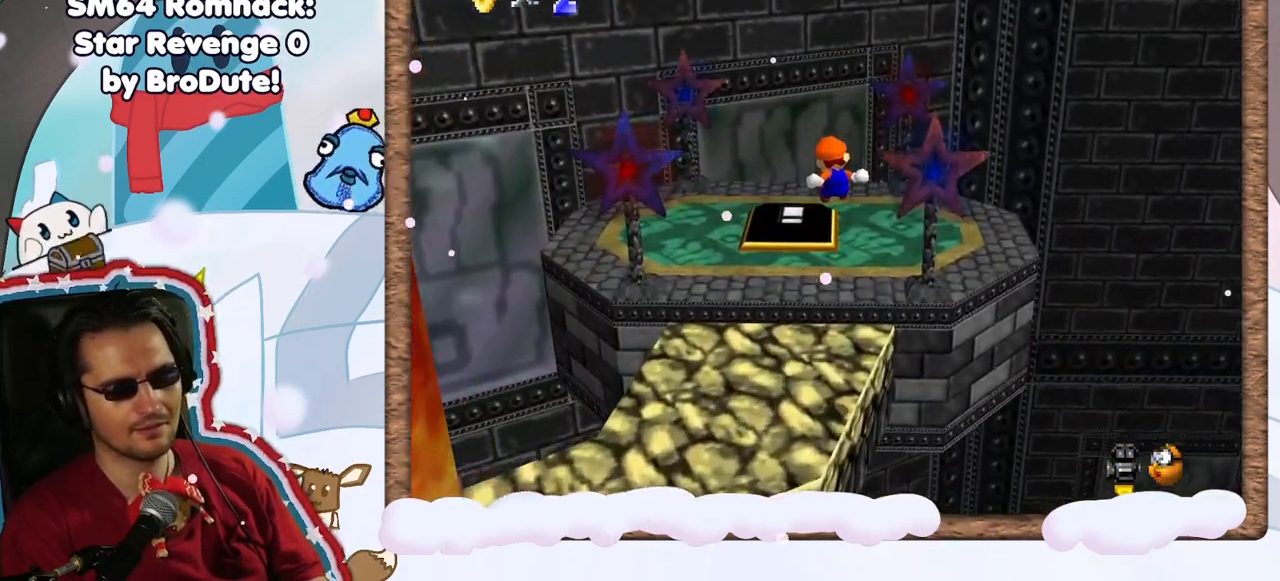
{"buttons": ["C_RIGHT"], "left_stick": "center", "events": [[283, "C_RIGHT", "down"], [300, "left_stick", "center"], [367, "C_RIGHT", "up"], [450, "C_RIGHT", "down"]]}
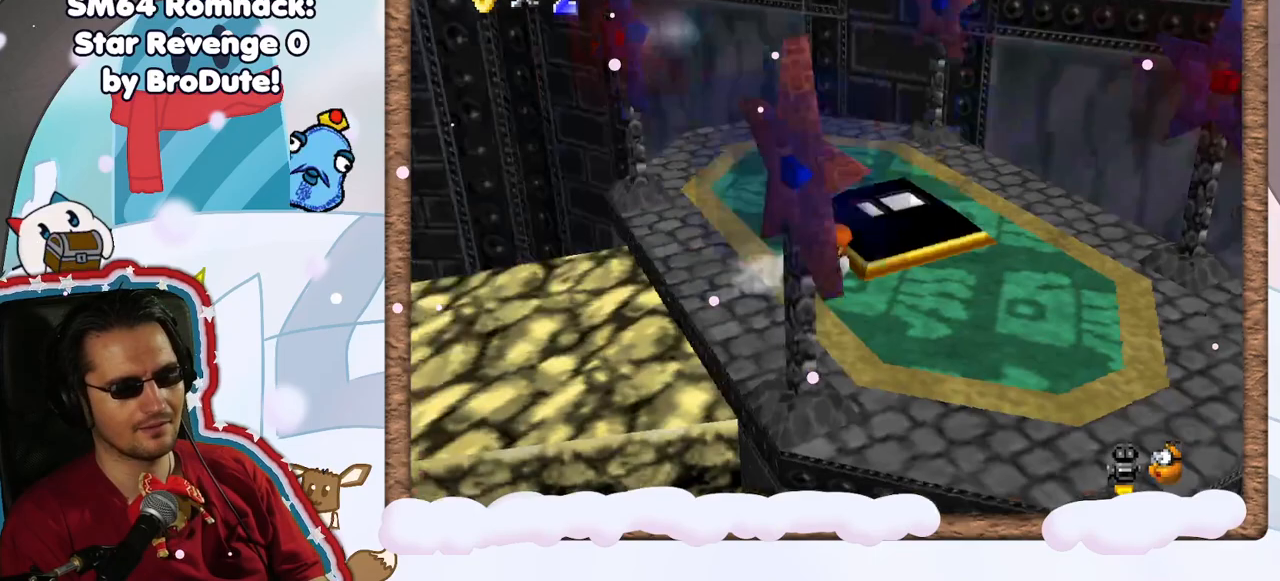
{"buttons": [], "left_stick": "right", "events": [[67, "C_RIGHT", "up"], [67, "left_stick", "right"], [133, "left_stick", "up-right"], [167, "C_RIGHT", "down"], [283, "C_RIGHT", "up"], [367, "C_RIGHT", "down"], [383, "left_stick", "right"], [450, "C_RIGHT", "up"]]}
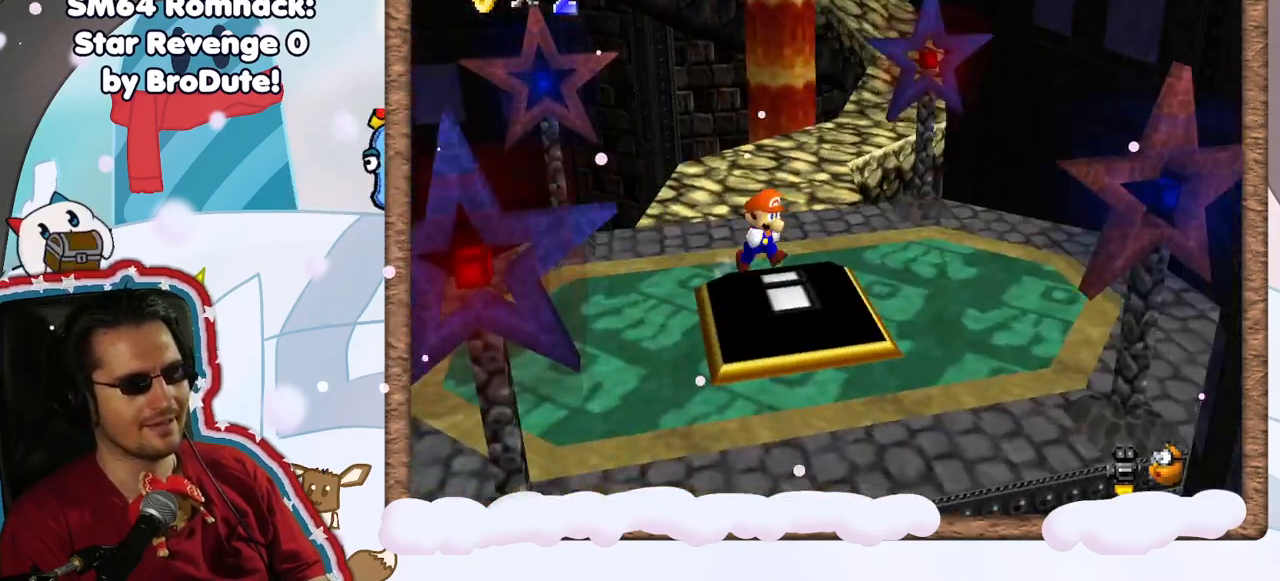
{"buttons": [], "left_stick": "up", "events": [[33, "left_stick", "center"], [133, "left_stick", "up"]]}